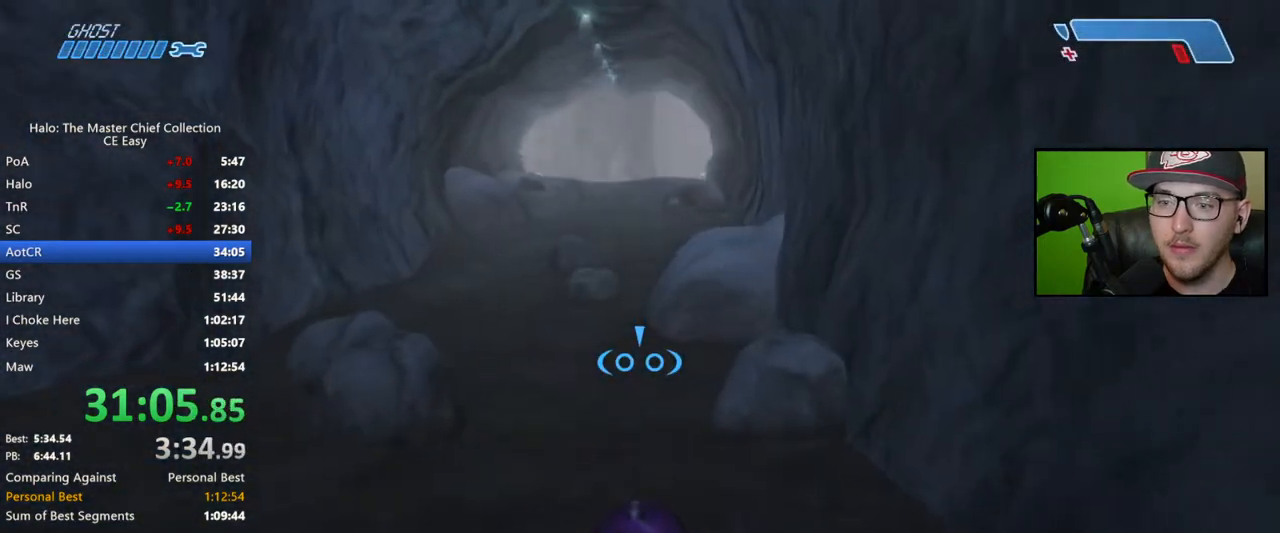
Gameplay with a controller (Xbox layout); each line is a JSON object with the inputs held at the frame after it. "button_events" lists button changes between this image and that frame as [ms after this image, input, new state], when the widget could be followed in between (sticks are given only as held states).
{"buttons": [], "left_stick": "up", "right_stick": "center", "button_events": []}
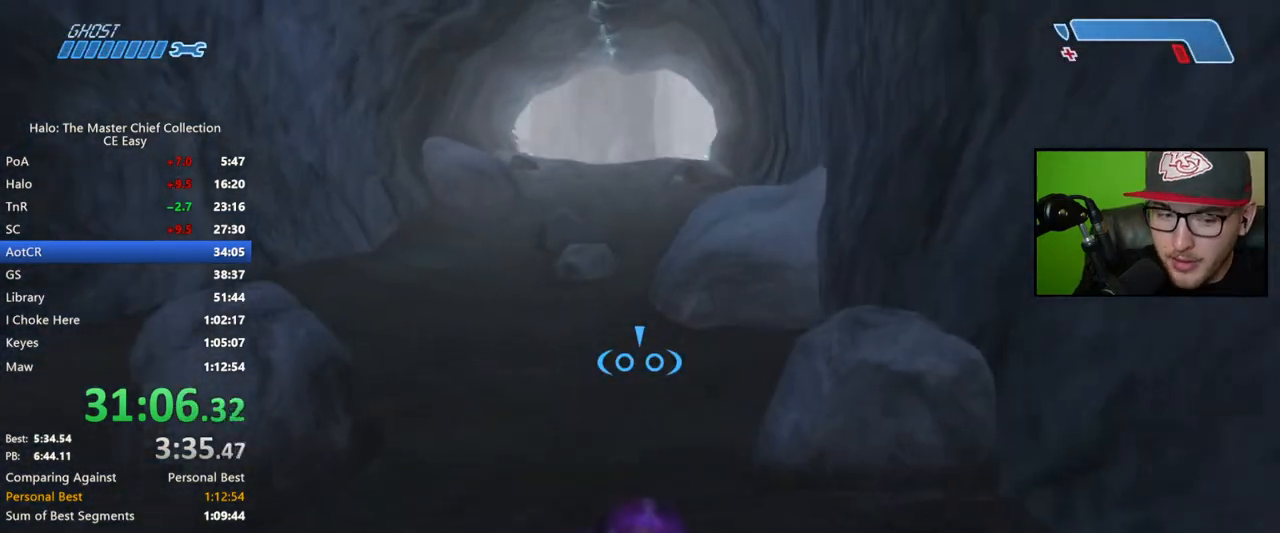
{"buttons": [], "left_stick": "up", "right_stick": "center", "button_events": []}
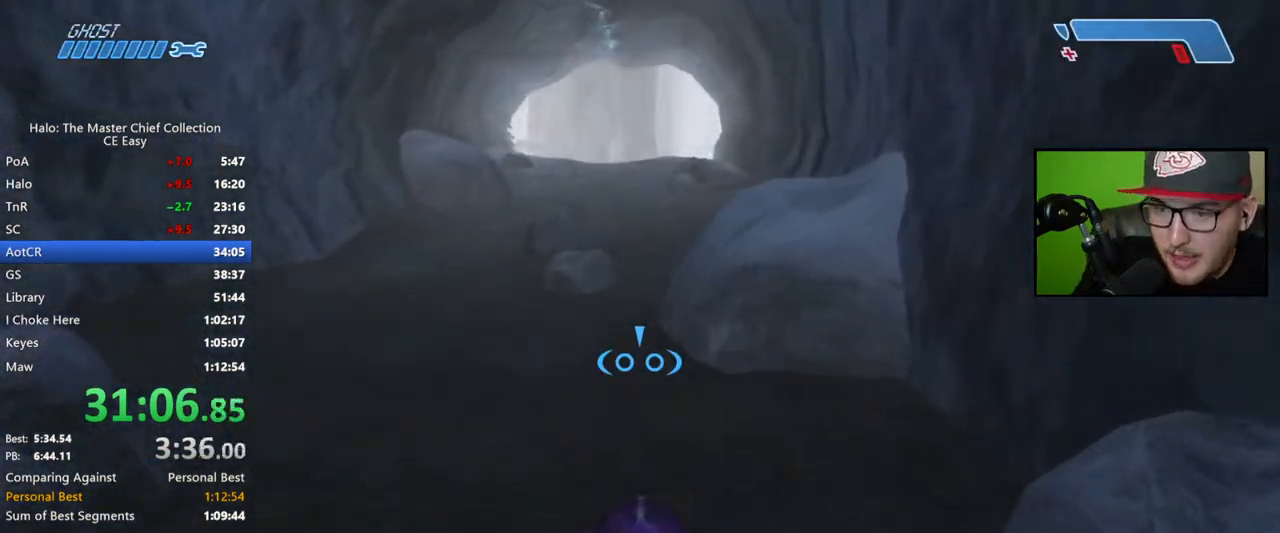
{"buttons": [], "left_stick": "up", "right_stick": "center", "button_events": []}
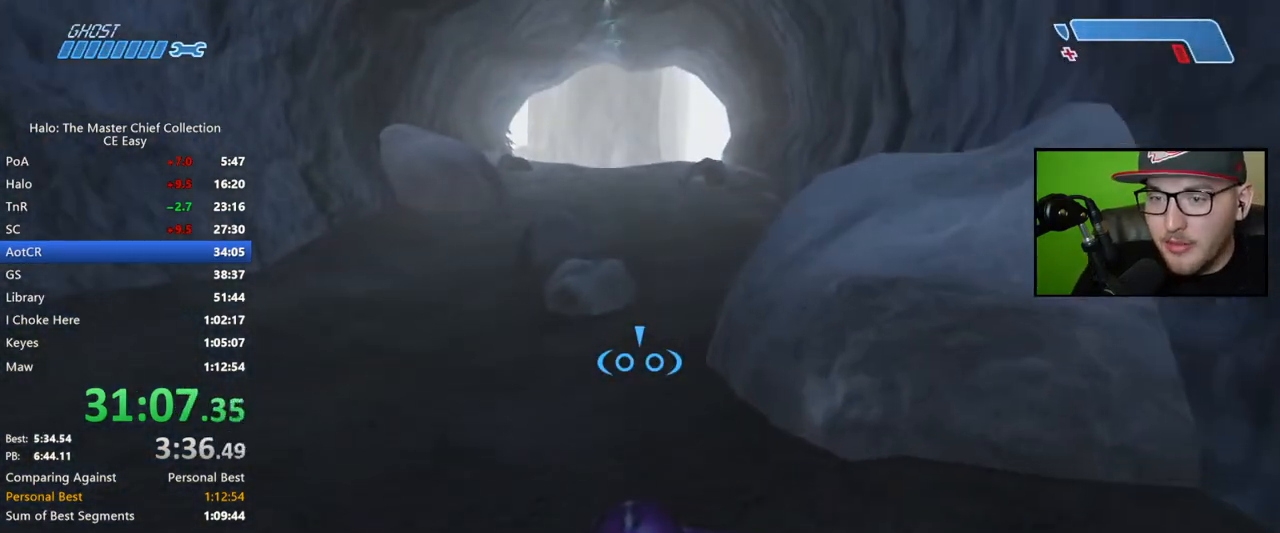
{"buttons": [], "left_stick": "up", "right_stick": "center", "button_events": []}
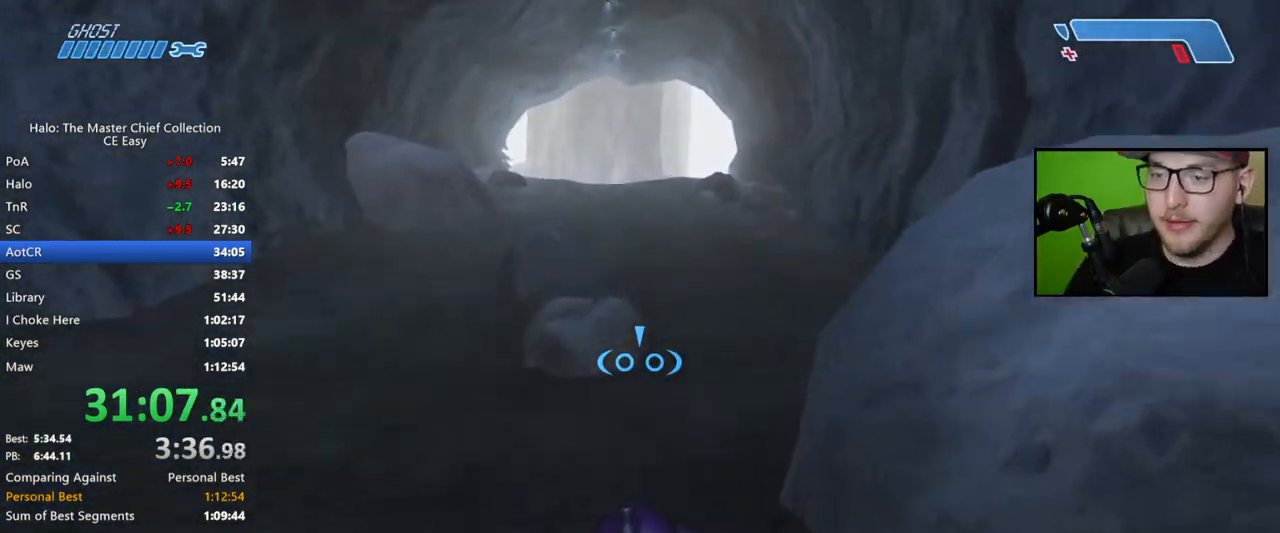
{"buttons": [], "left_stick": "up", "right_stick": "center", "button_events": []}
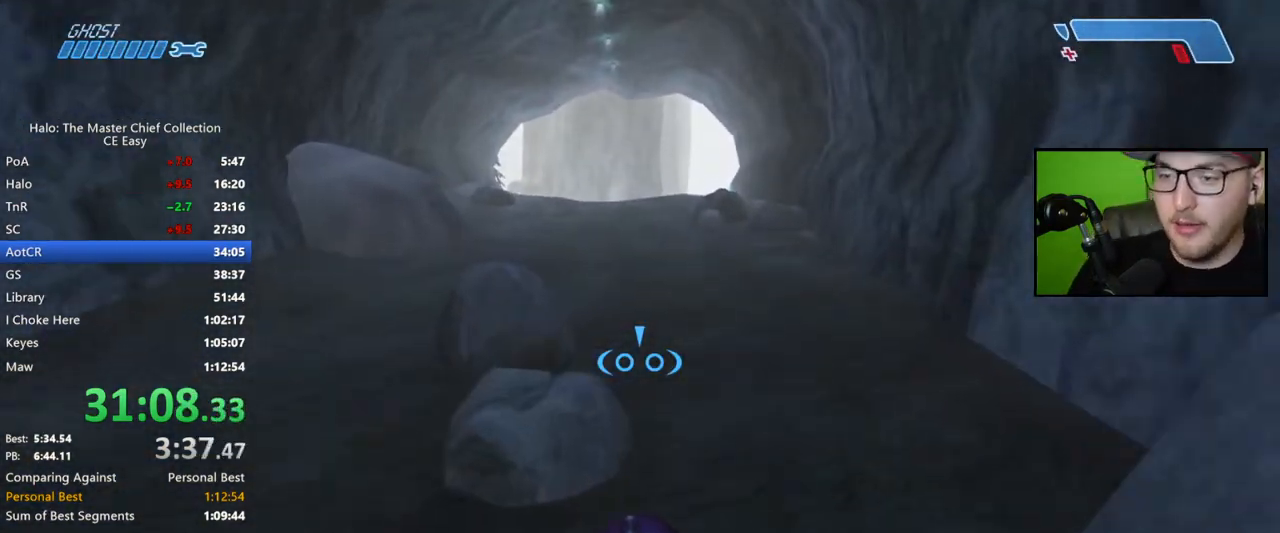
{"buttons": [], "left_stick": "up", "right_stick": "center", "button_events": []}
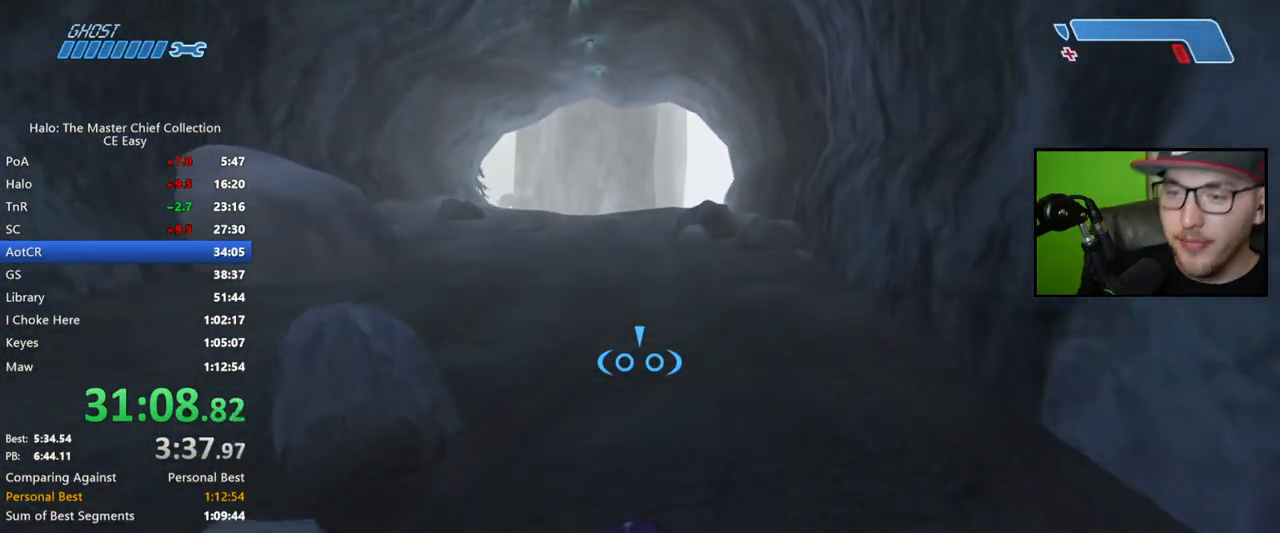
{"buttons": [], "left_stick": "up", "right_stick": "center", "button_events": []}
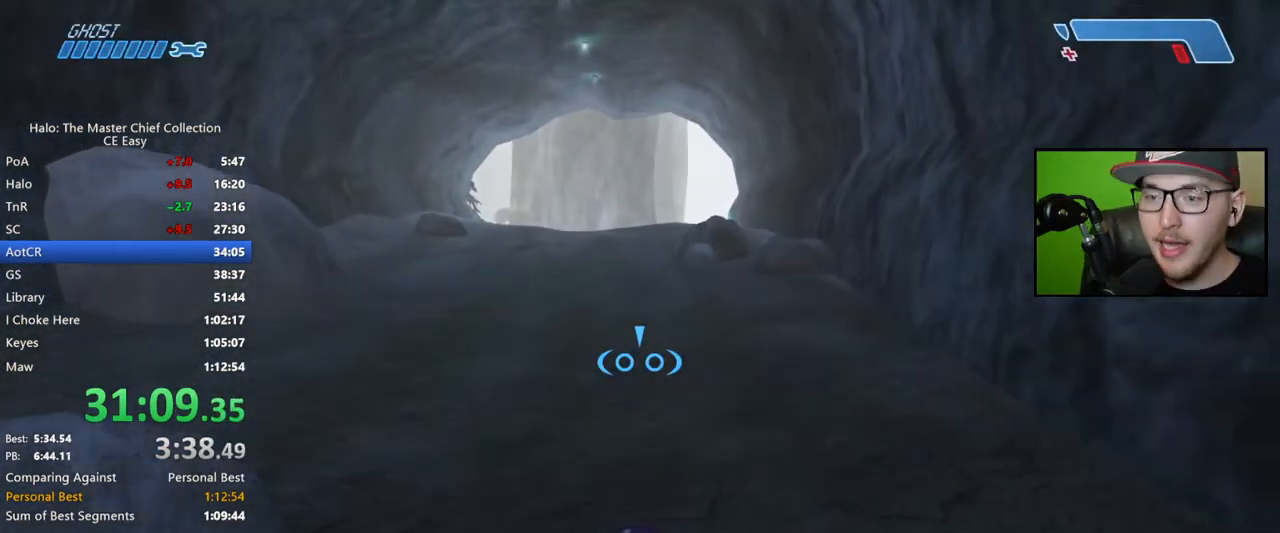
{"buttons": [], "left_stick": "up", "right_stick": "center", "button_events": []}
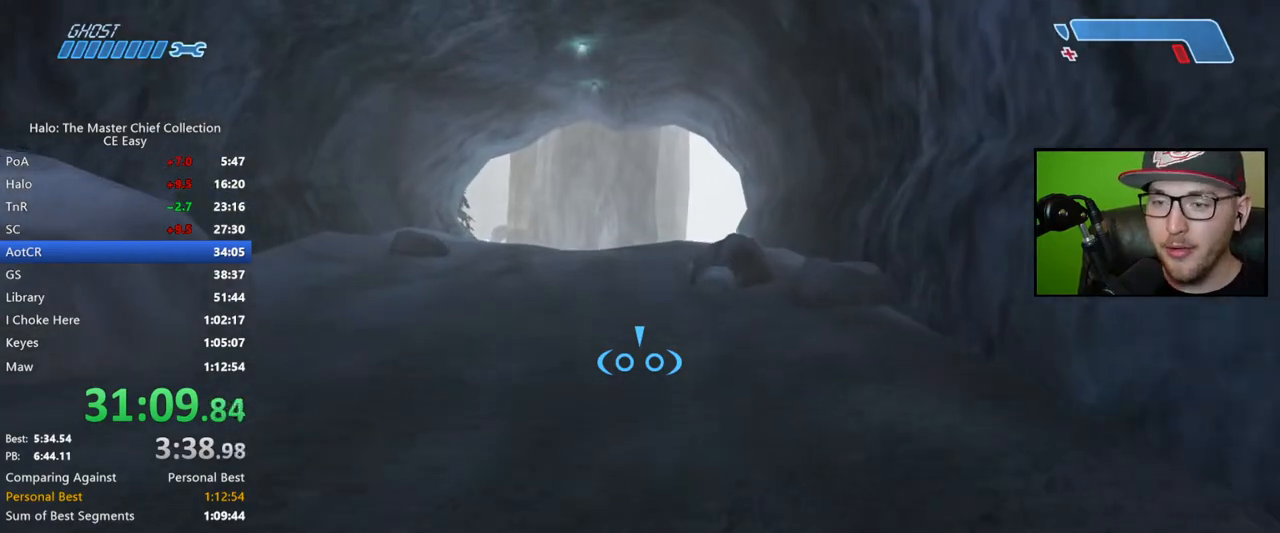
{"buttons": [], "left_stick": "up", "right_stick": "center", "button_events": []}
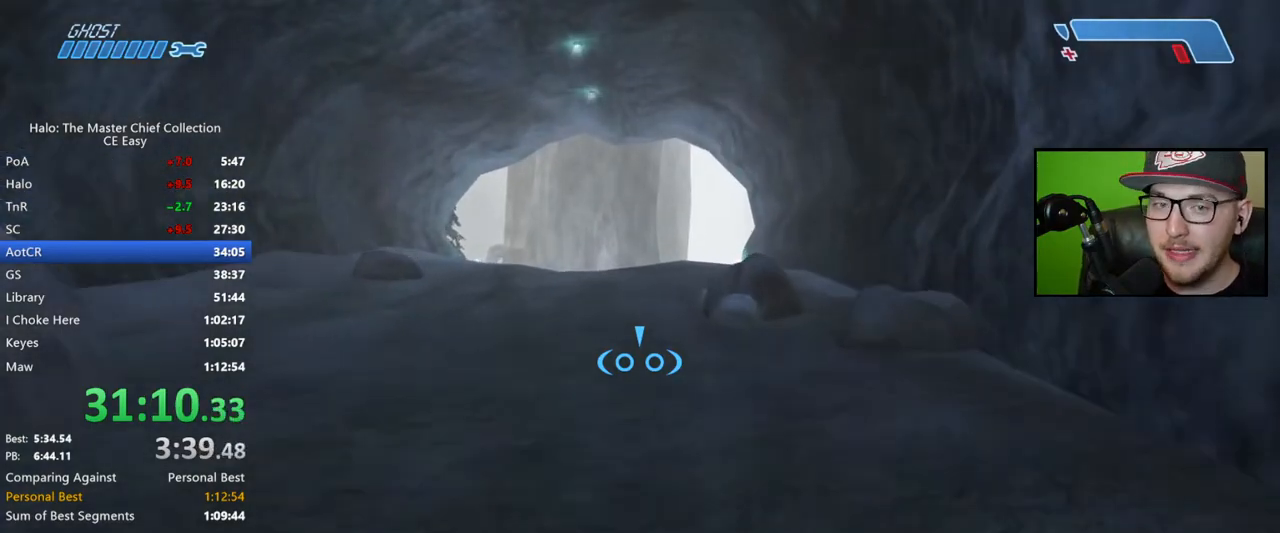
{"buttons": [], "left_stick": "up", "right_stick": "center", "button_events": []}
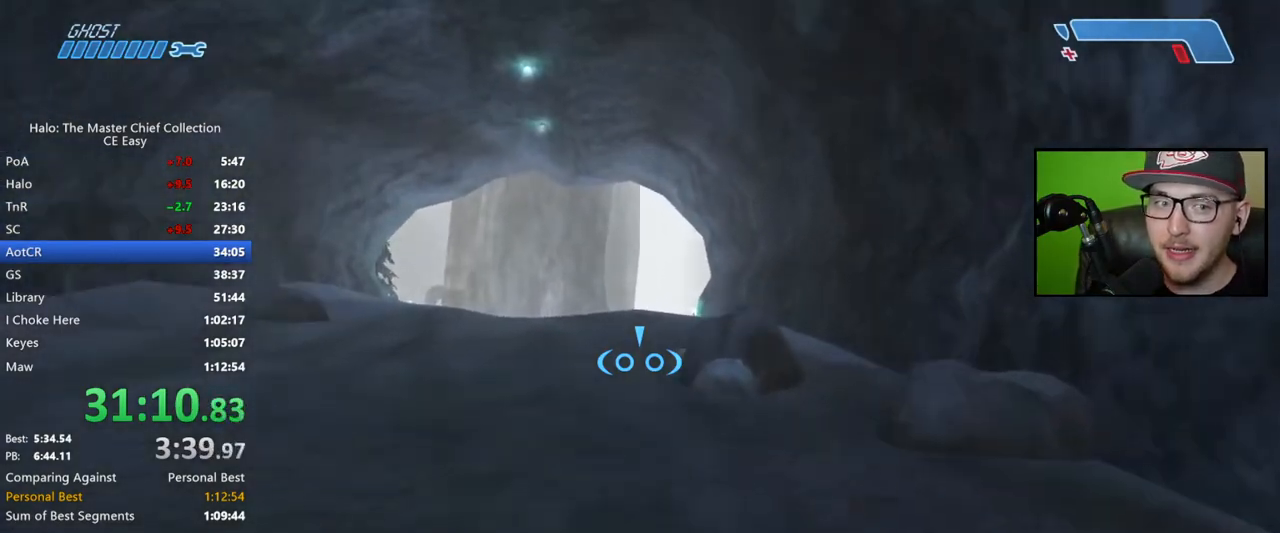
{"buttons": [], "left_stick": "up", "right_stick": "down-right", "button_events": []}
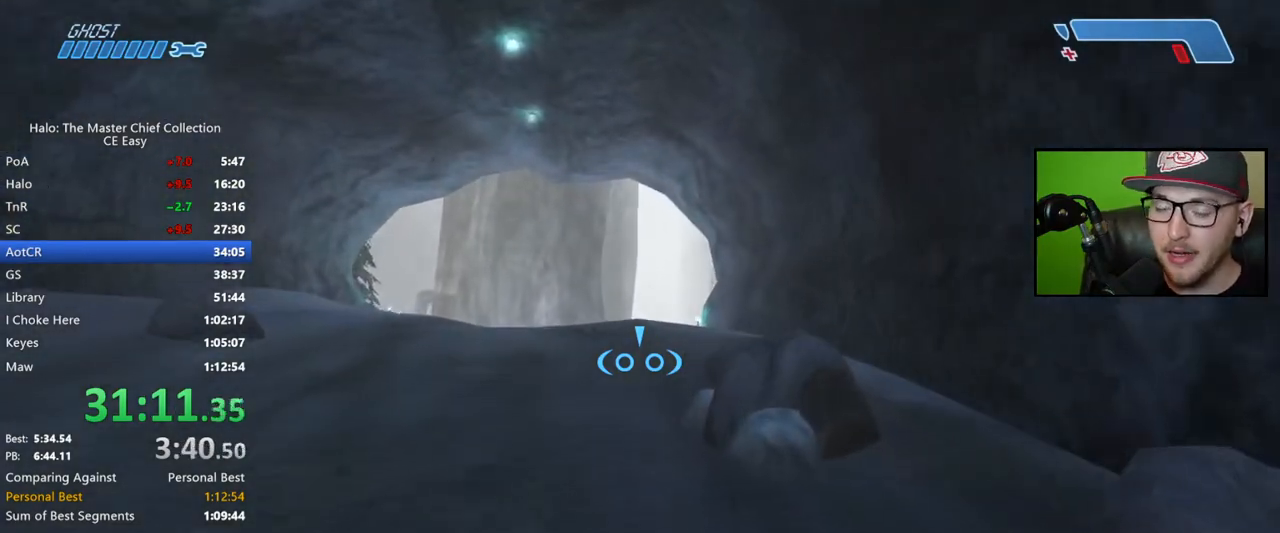
{"buttons": [], "left_stick": "up", "right_stick": "center", "button_events": []}
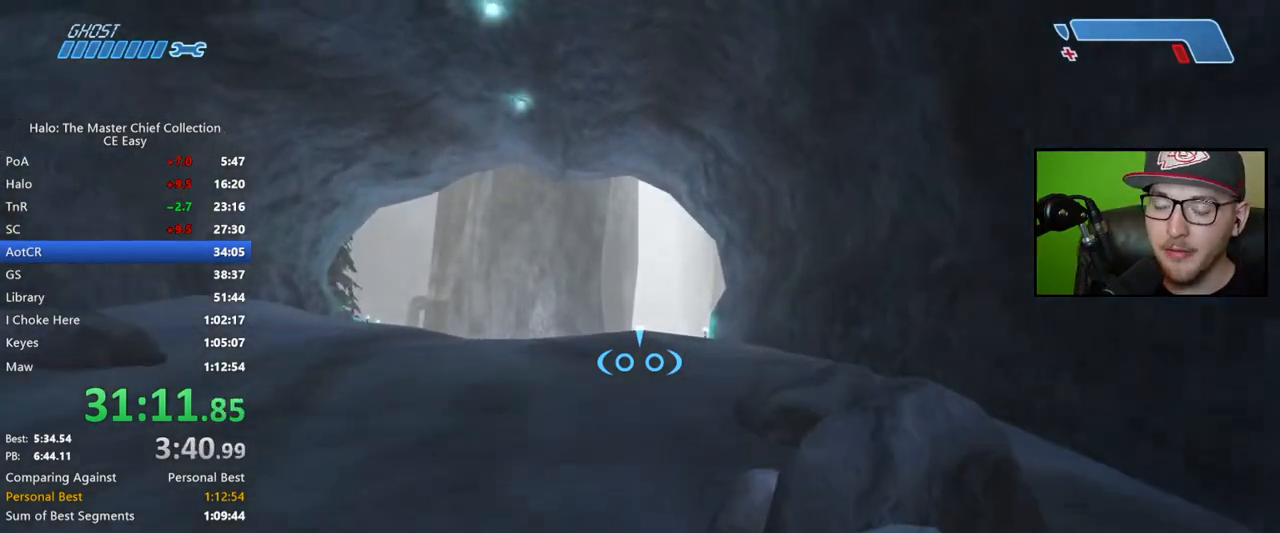
{"buttons": [], "left_stick": "up", "right_stick": "center", "button_events": []}
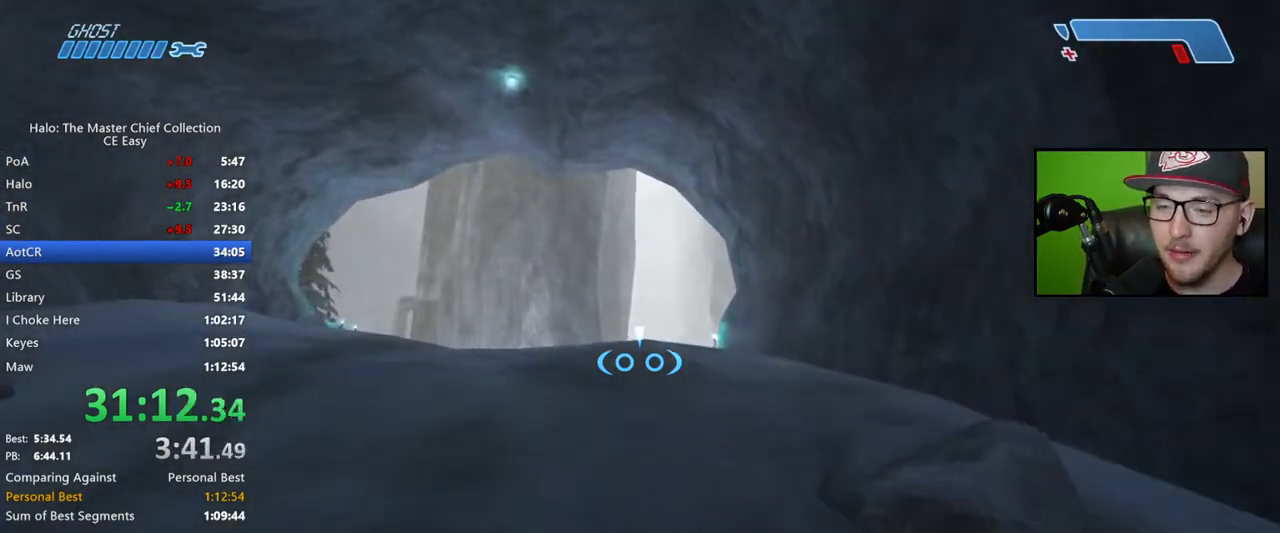
{"buttons": [], "left_stick": "up", "right_stick": "center", "button_events": []}
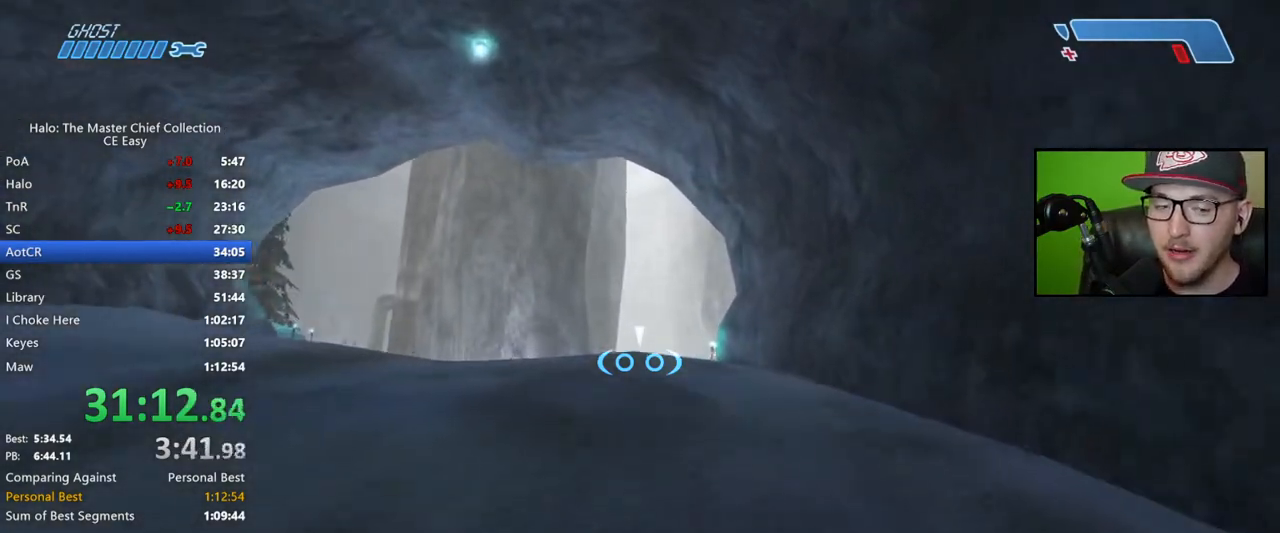
{"buttons": [], "left_stick": "up", "right_stick": "down-right", "button_events": []}
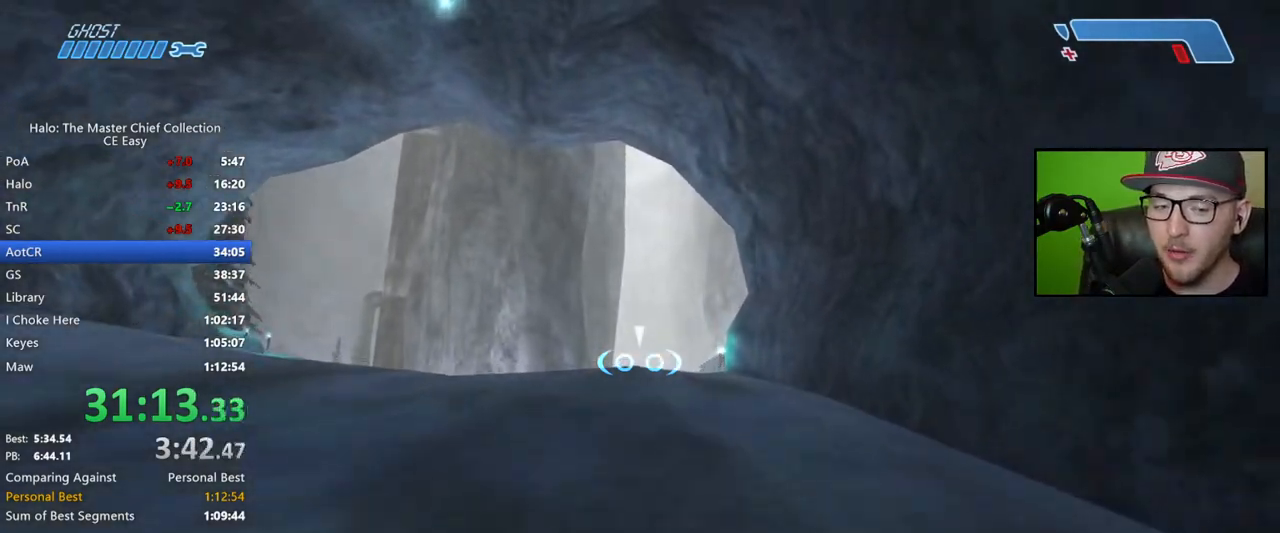
{"buttons": [], "left_stick": "up", "right_stick": "down-right", "button_events": []}
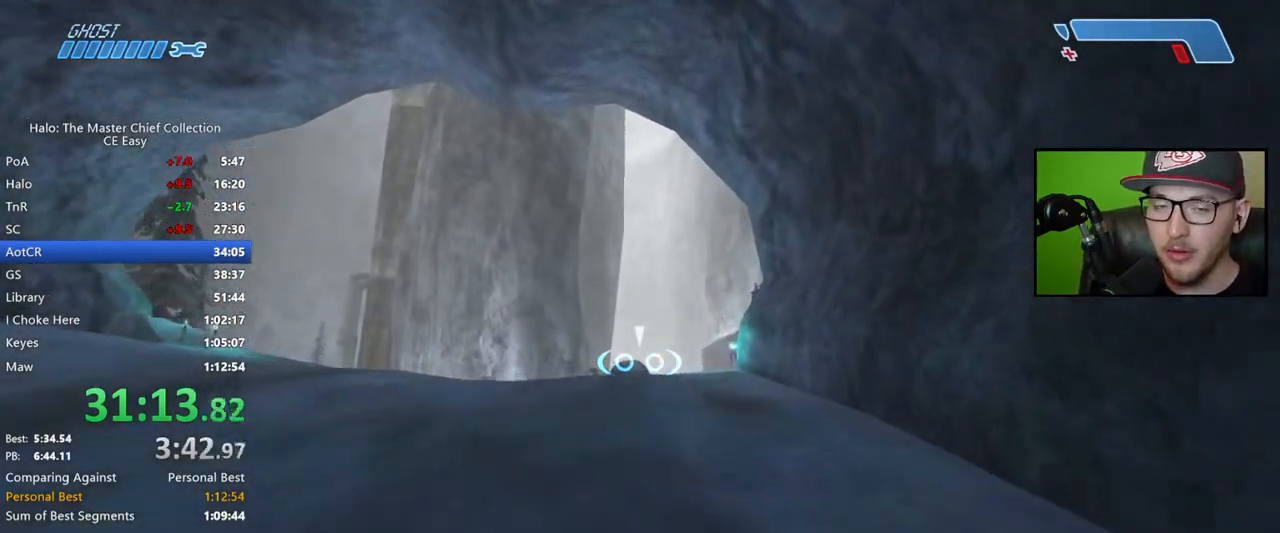
{"buttons": [], "left_stick": "up", "right_stick": "down-right", "button_events": []}
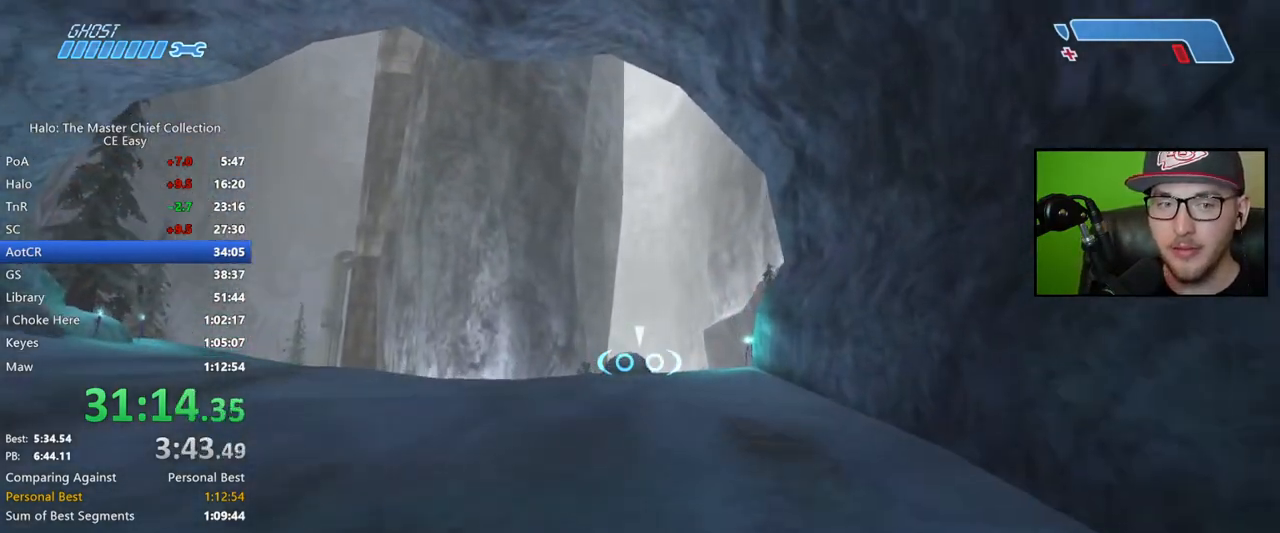
{"buttons": [], "left_stick": "up", "right_stick": "down-right", "button_events": []}
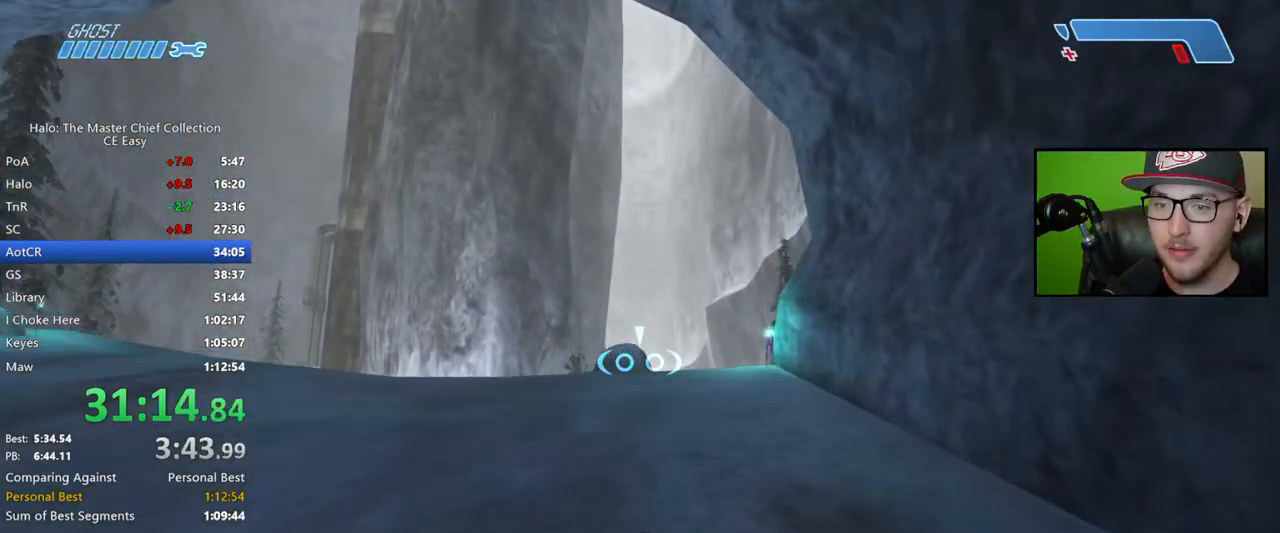
{"buttons": [], "left_stick": "up", "right_stick": "down-right", "button_events": []}
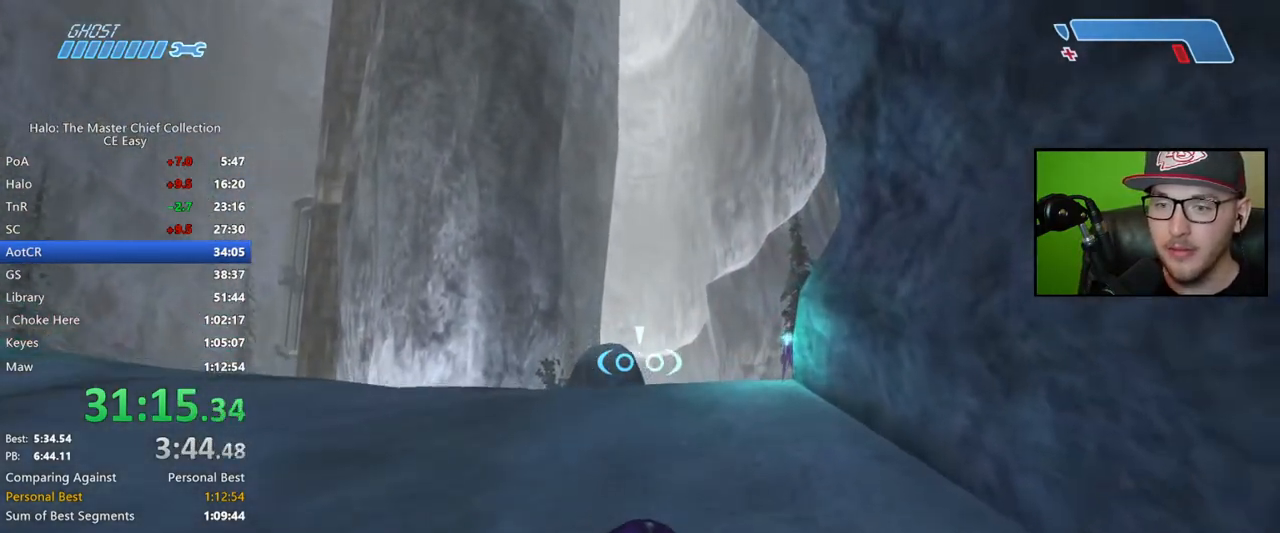
{"buttons": [], "left_stick": "up", "right_stick": "down", "button_events": []}
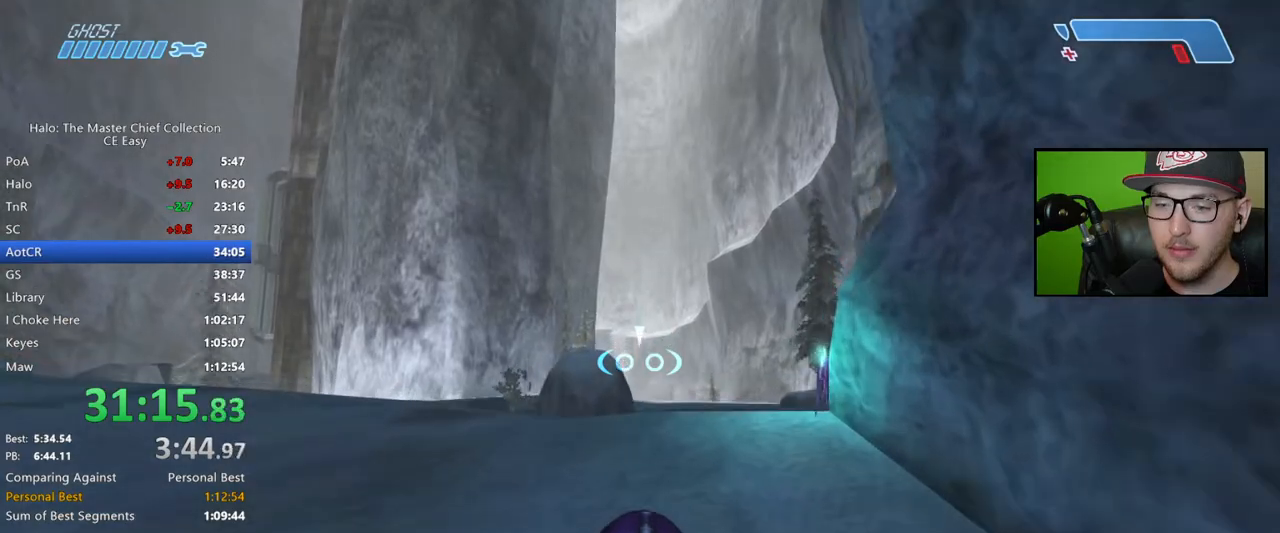
{"buttons": [], "left_stick": "up", "right_stick": "down", "button_events": []}
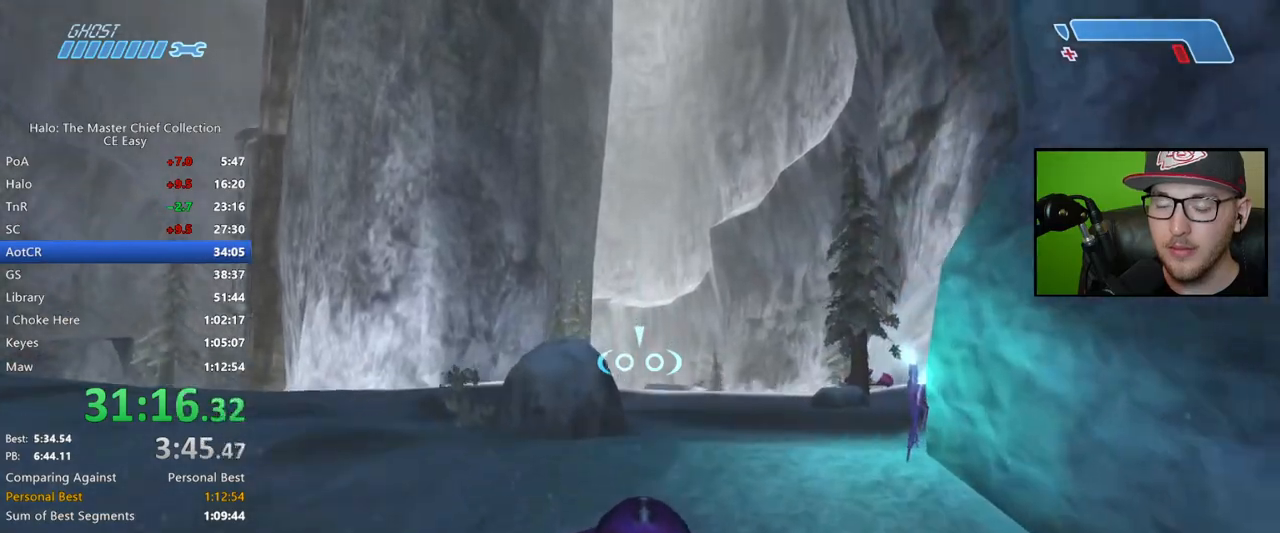
{"buttons": [], "left_stick": "up", "right_stick": "down", "button_events": []}
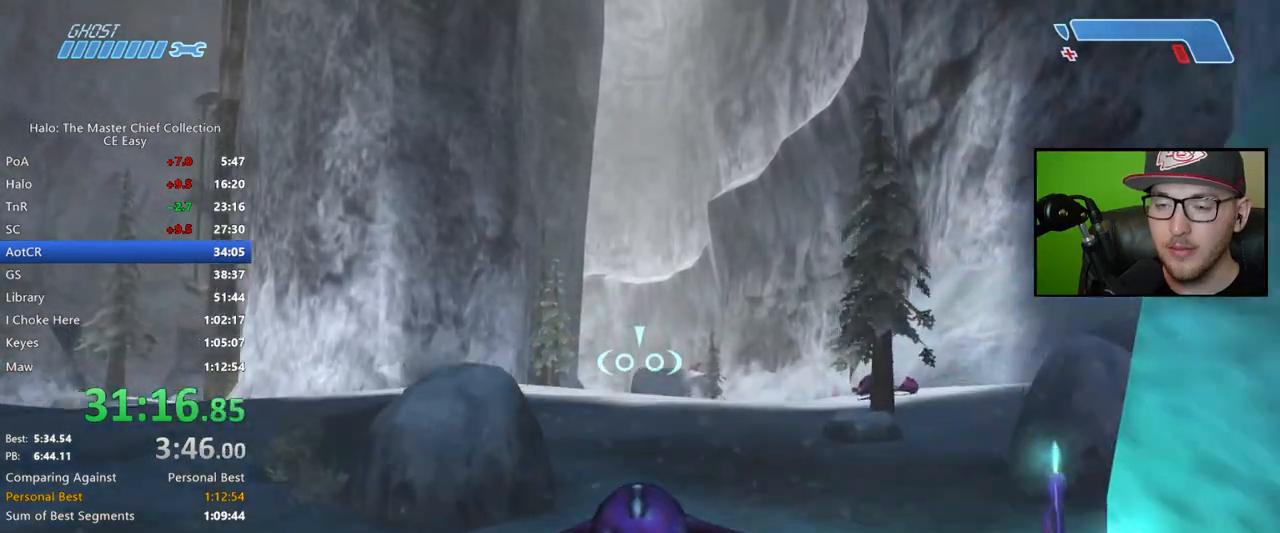
{"buttons": [], "left_stick": "up", "right_stick": "left", "button_events": []}
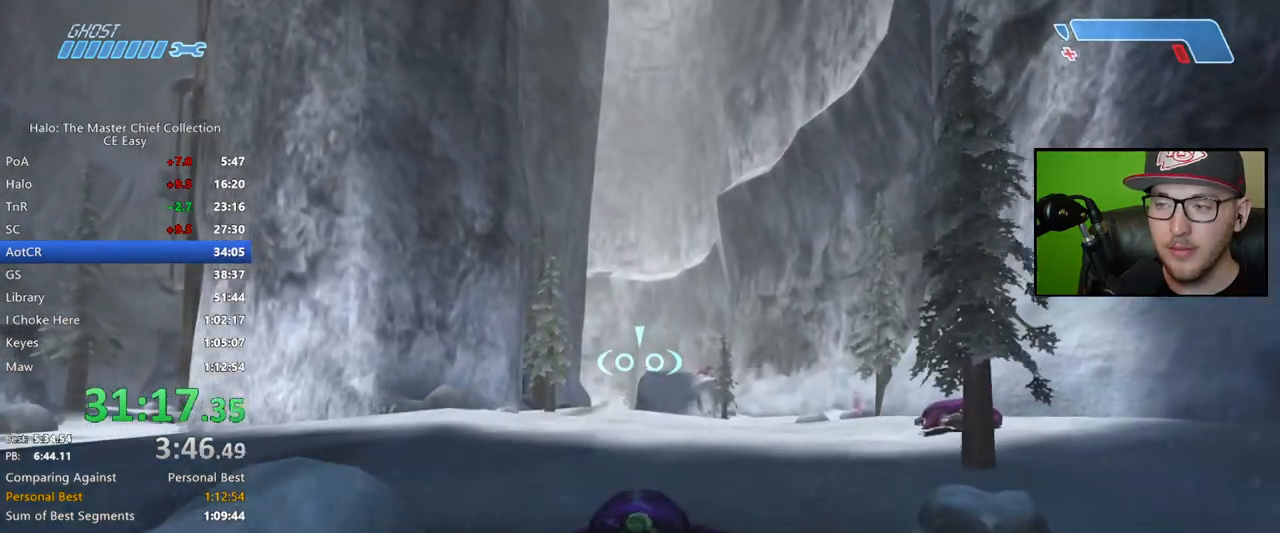
{"buttons": [], "left_stick": "up", "right_stick": "center", "button_events": []}
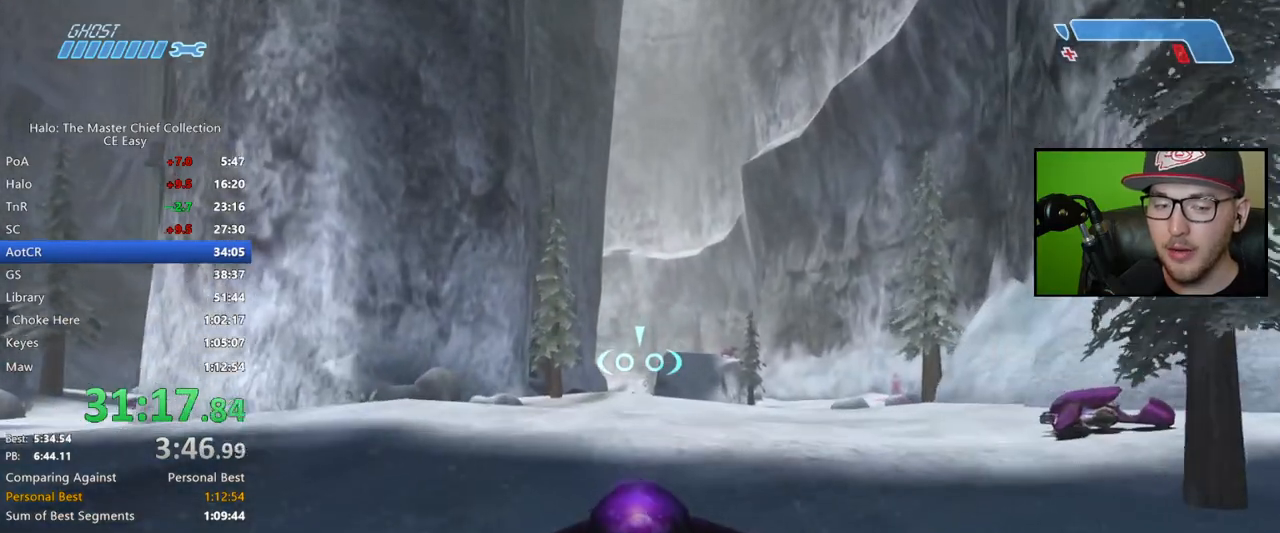
{"buttons": [], "left_stick": "up", "right_stick": "down", "button_events": []}
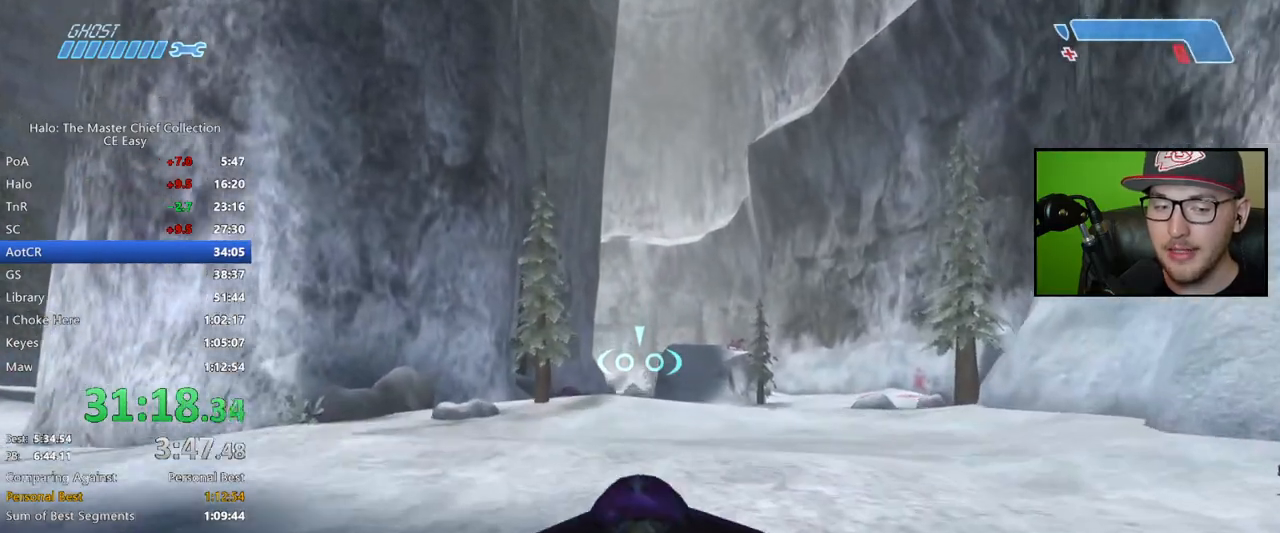
{"buttons": [], "left_stick": "up", "right_stick": "down", "button_events": []}
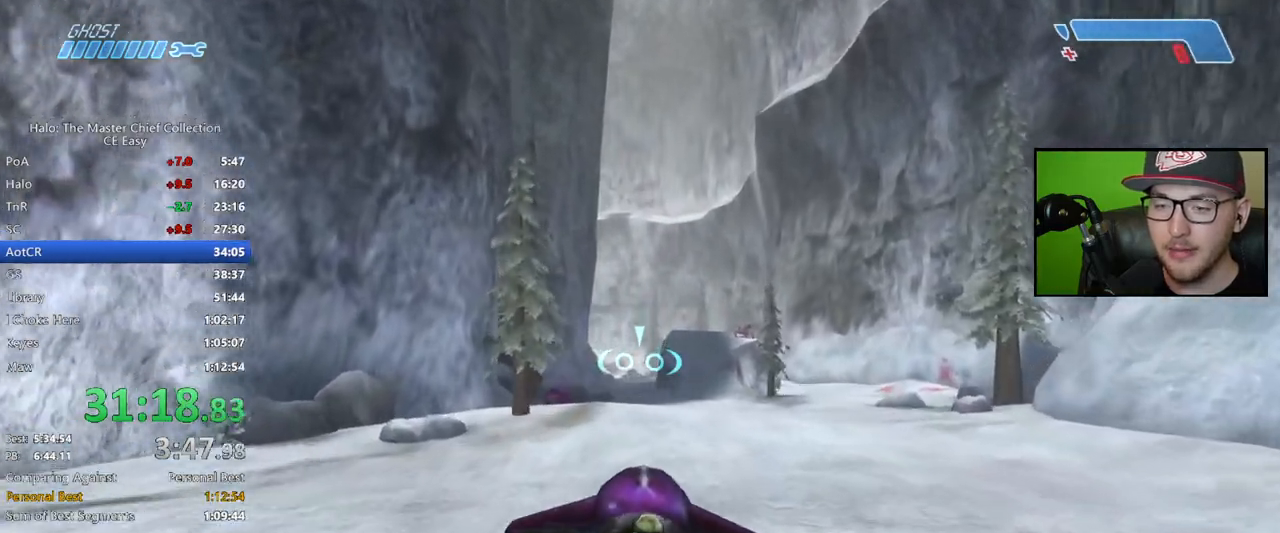
{"buttons": [], "left_stick": "up", "right_stick": "center", "button_events": []}